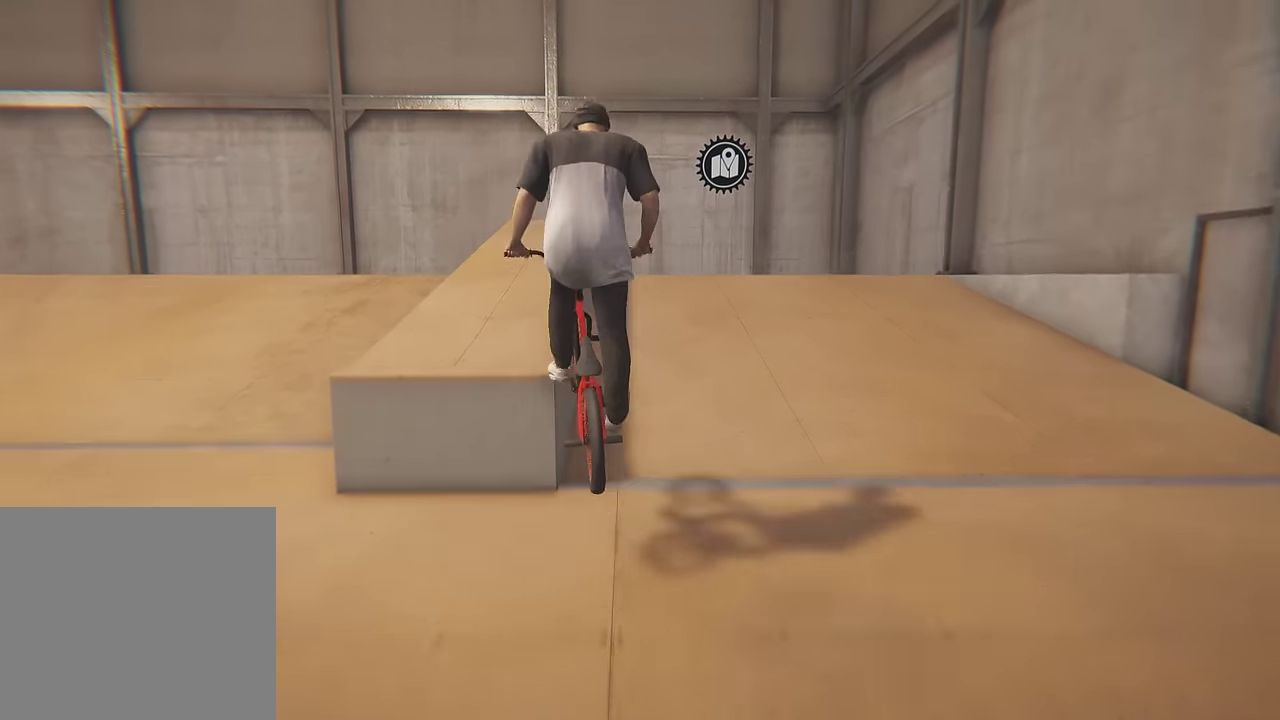
Gameplay with a controller (Xbox layout); each line is a JSON object with the inputs held at the frame after it (dt_ms = milliseconds from this image to that frame). "events" lists button and stick changes between this image and that frame as [ms after this image, input, new state], when the widget could be followed in between. This overlay highlights the sticks when they move; stick clicks (L3 R3) are not distinguishable. Not read: L3 R3.
{"dt_ms": 300, "buttons": [], "left_stick": "center", "right_stick": "down-right"}
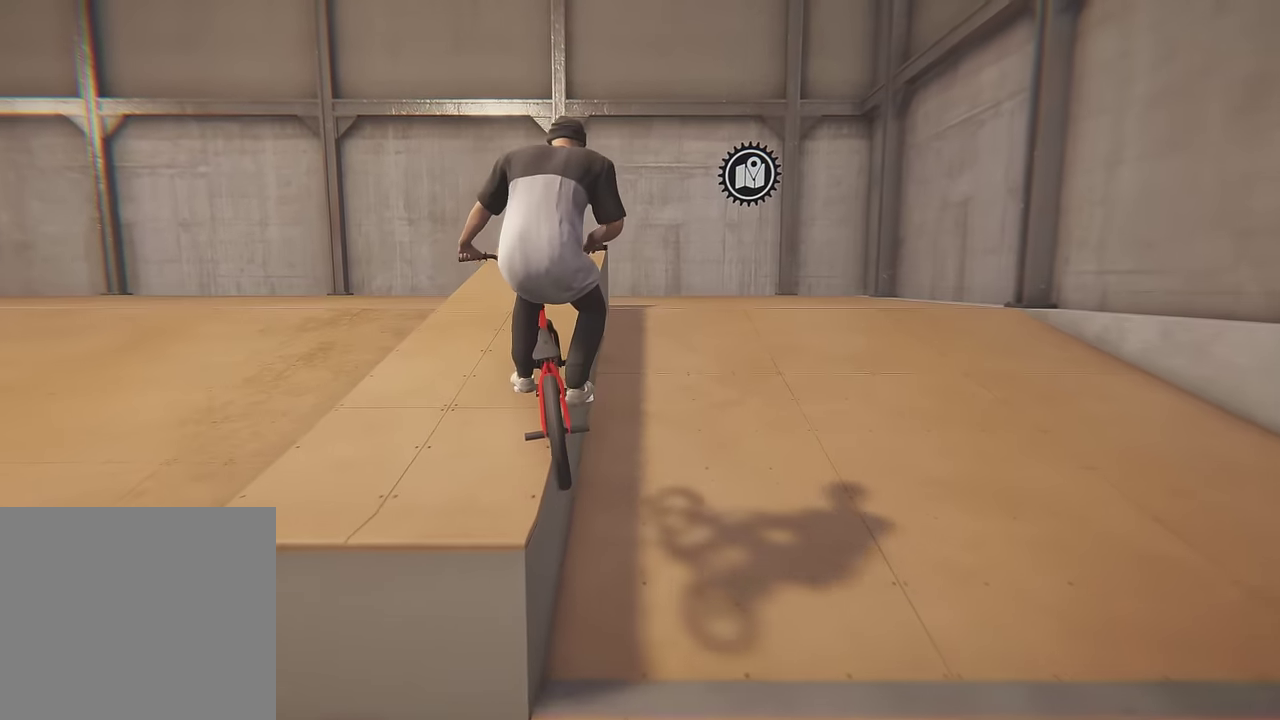
{"dt_ms": 600, "buttons": [], "left_stick": "center", "right_stick": "up"}
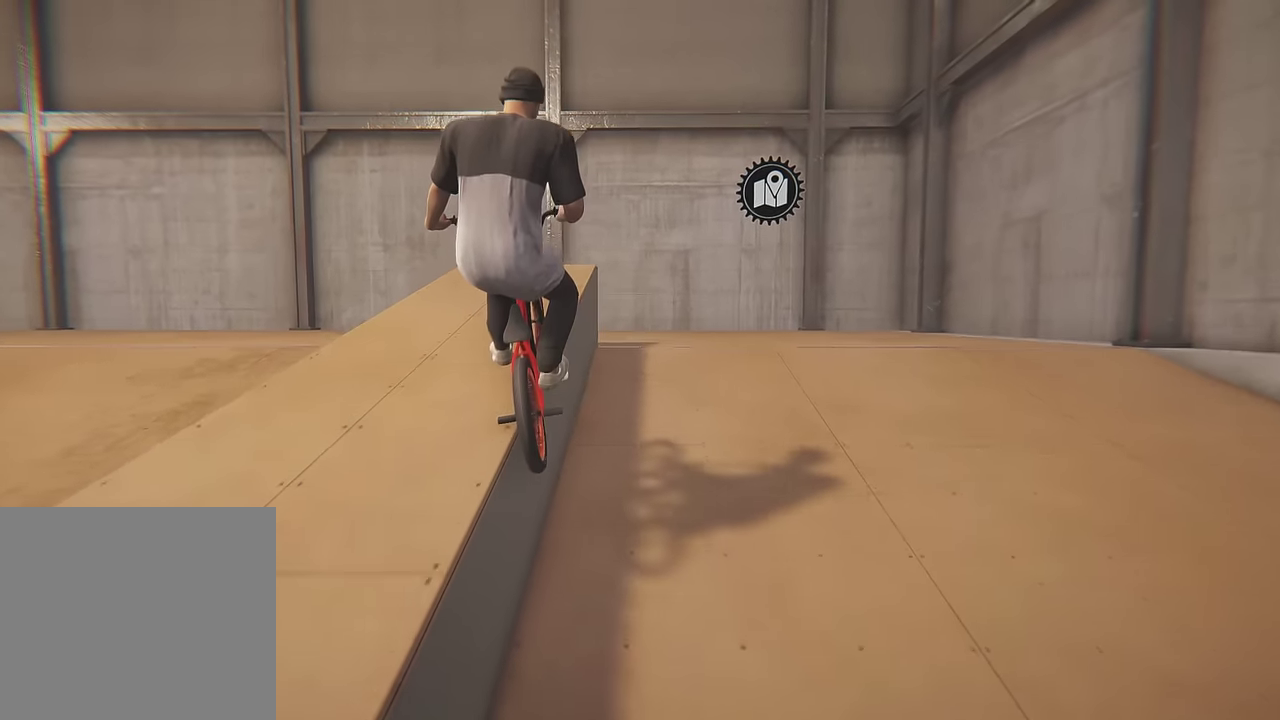
{"dt_ms": 600, "buttons": [], "left_stick": "center", "right_stick": "up"}
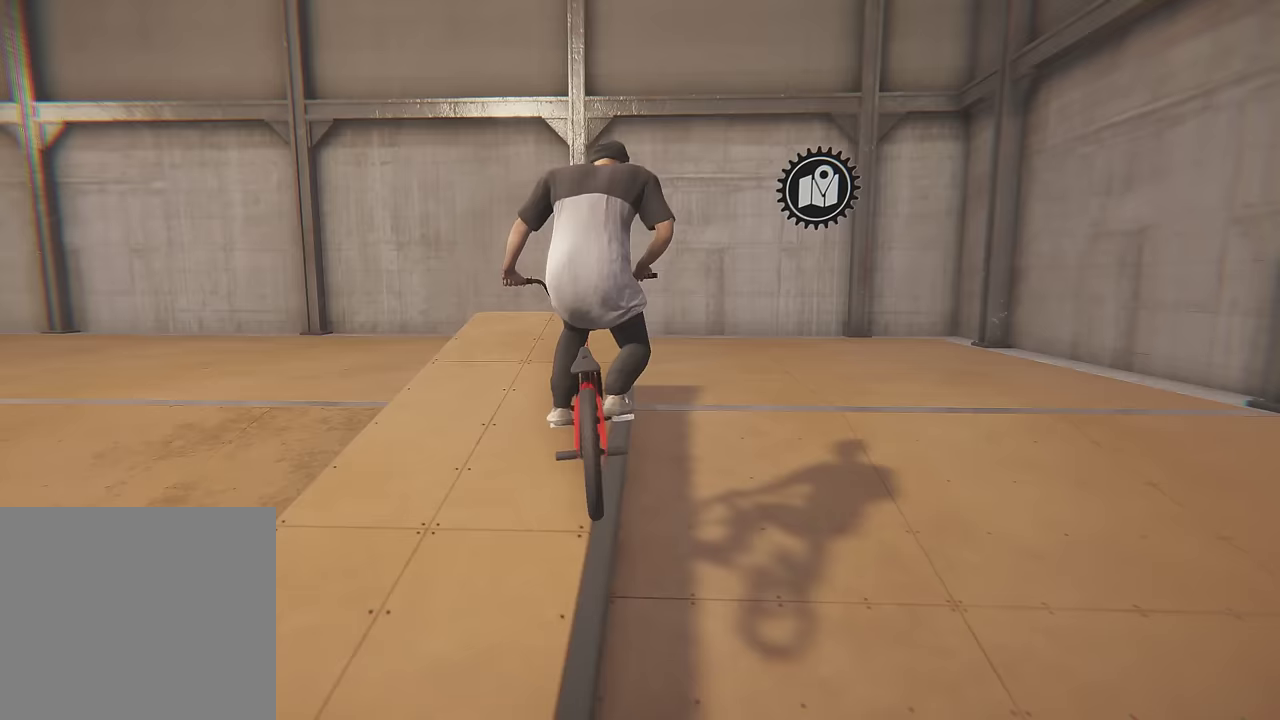
{"dt_ms": 500, "buttons": [], "left_stick": "center", "right_stick": "up", "events": [[233, "left_stick", "right"], [333, "left_stick", "center"]]}
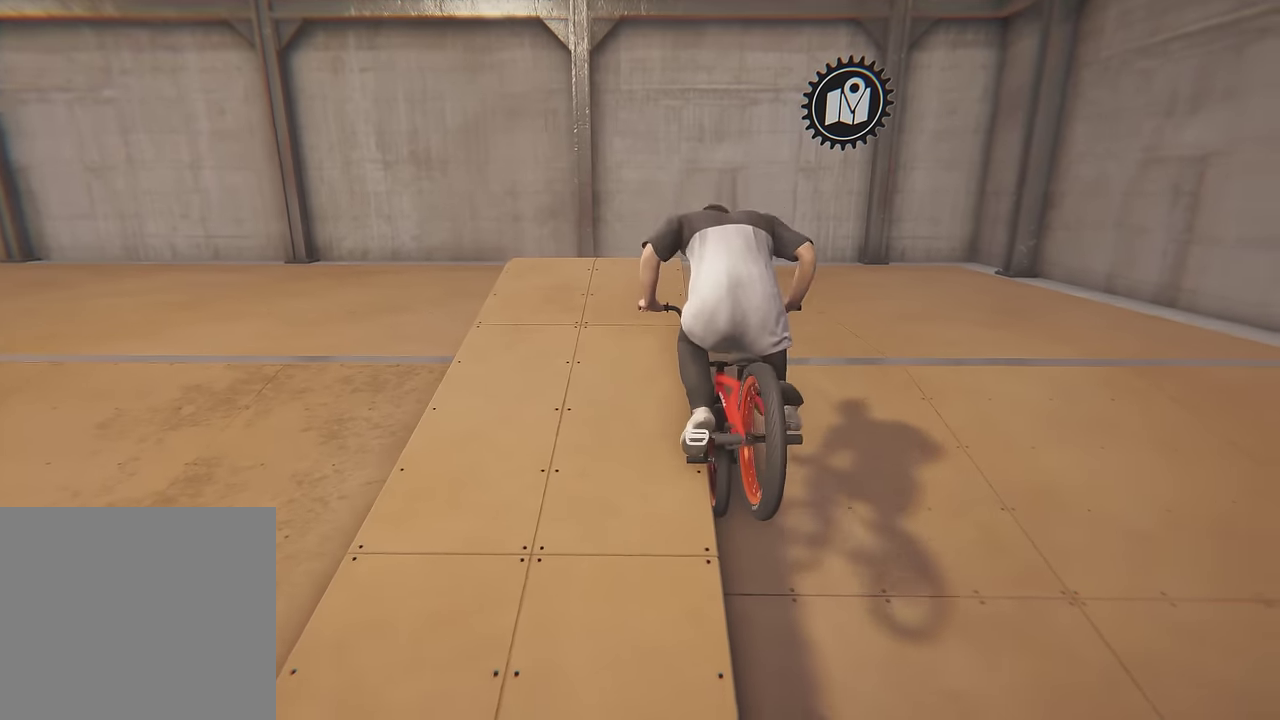
{"dt_ms": 500, "buttons": [], "left_stick": "center", "right_stick": "up"}
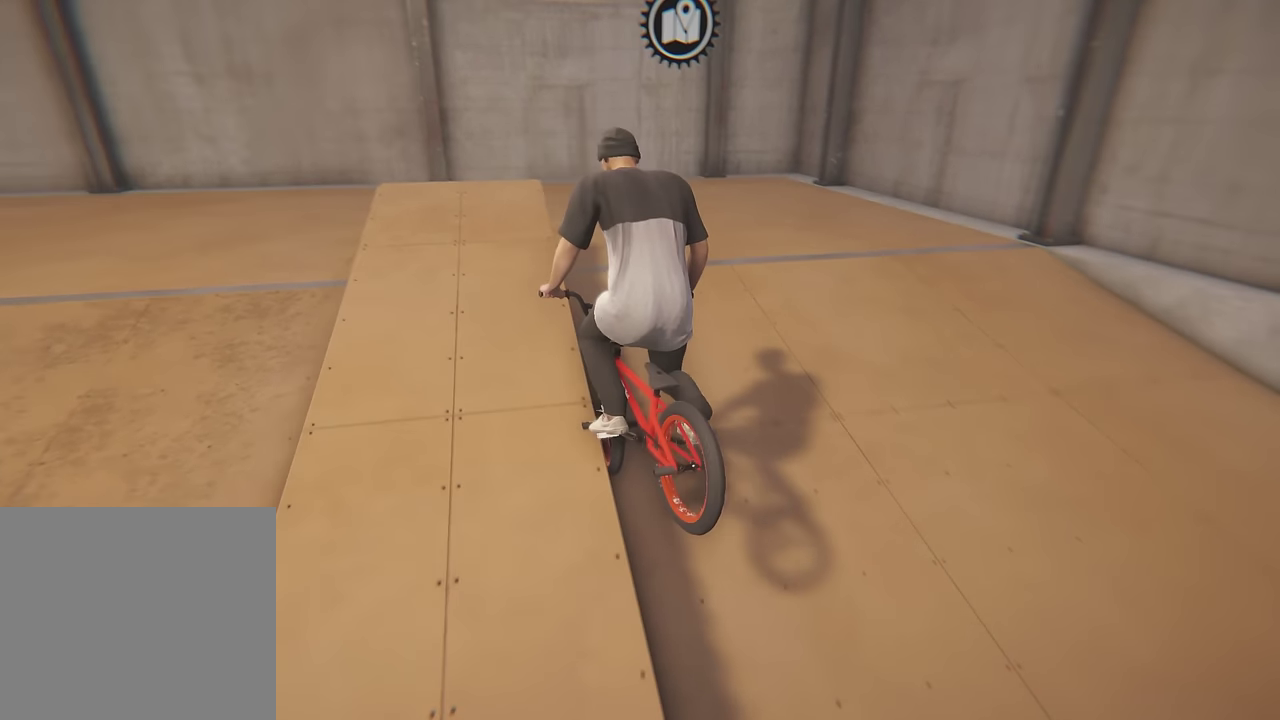
{"dt_ms": 500, "buttons": [], "left_stick": "center", "right_stick": "center", "events": [[483, "right_stick", "center"]]}
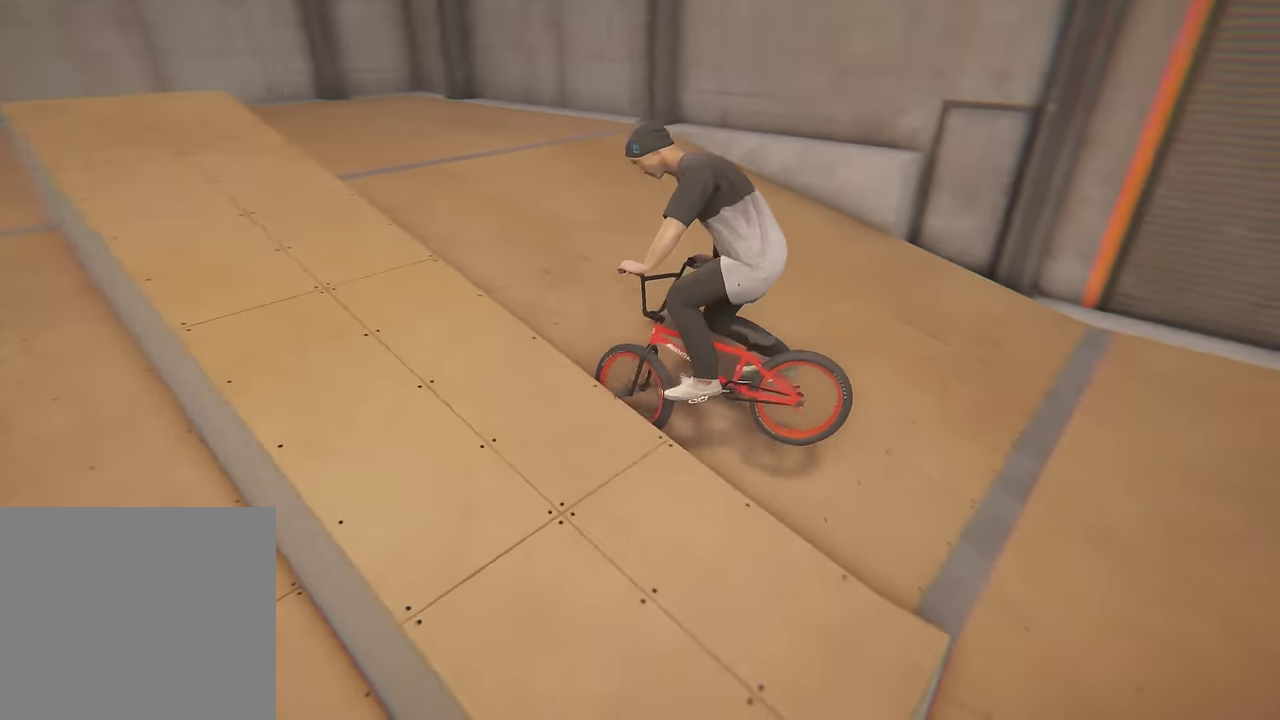
{"dt_ms": 700, "buttons": [], "left_stick": "center", "right_stick": "center", "events": [[17, "right_stick", "down"], [50, "L1", "down"], [117, "right_stick", "down-right"], [233, "L1", "up"], [233, "right_stick", "center"], [567, "left_stick", "left"], [700, "left_stick", "center"]]}
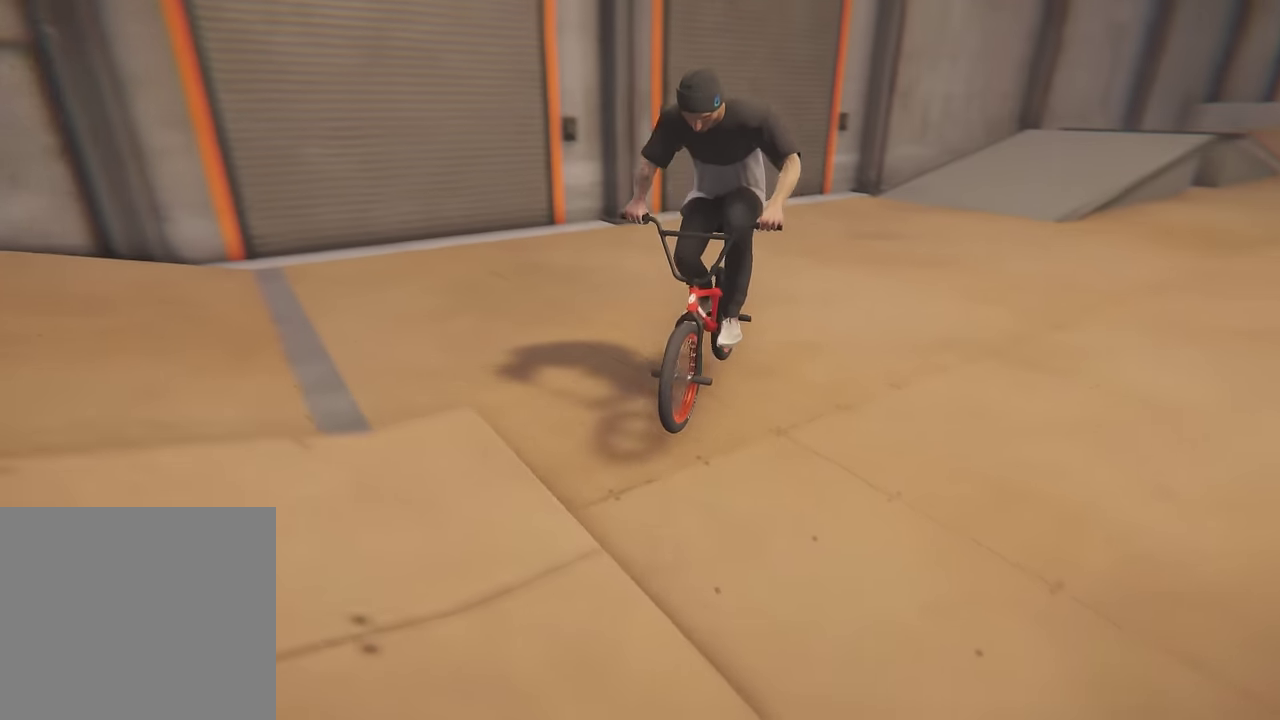
{"dt_ms": 300, "buttons": [], "left_stick": "left", "right_stick": "center", "events": [[83, "left_stick", "left"]]}
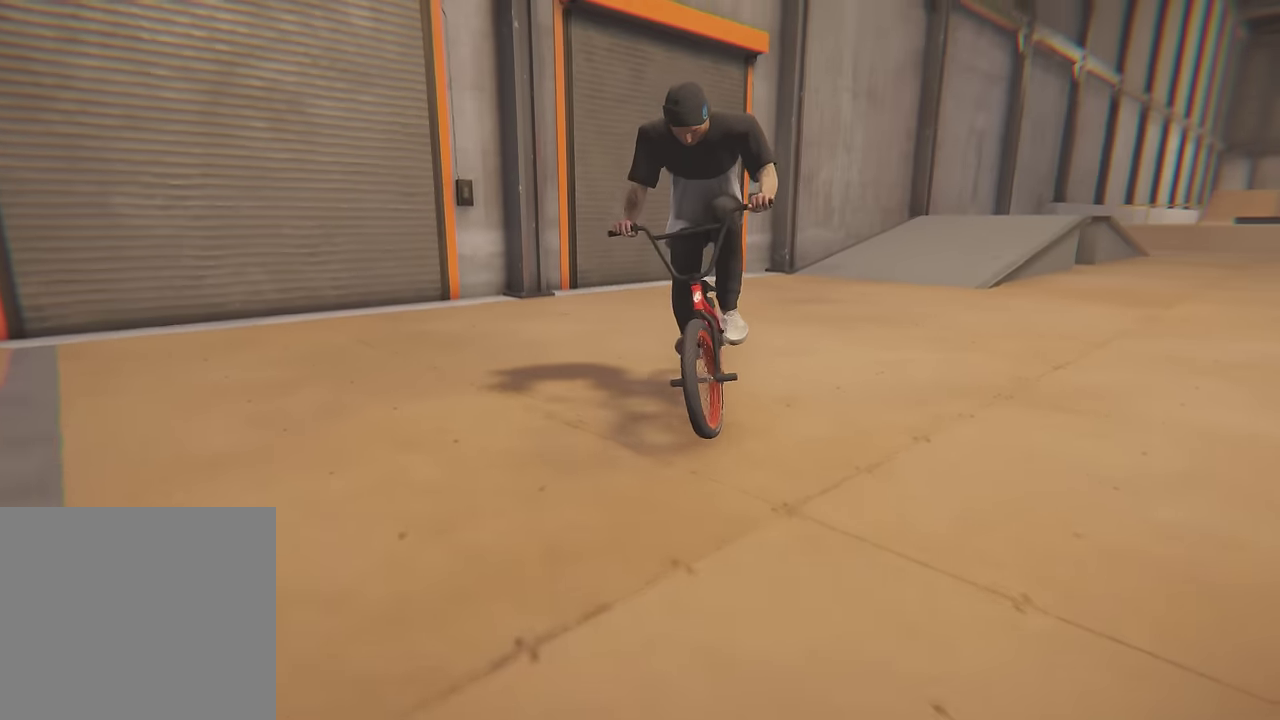
{"dt_ms": 600, "buttons": [], "left_stick": "center", "right_stick": "center", "events": [[117, "A", "down"], [533, "A", "up"], [533, "left_stick", "center"]]}
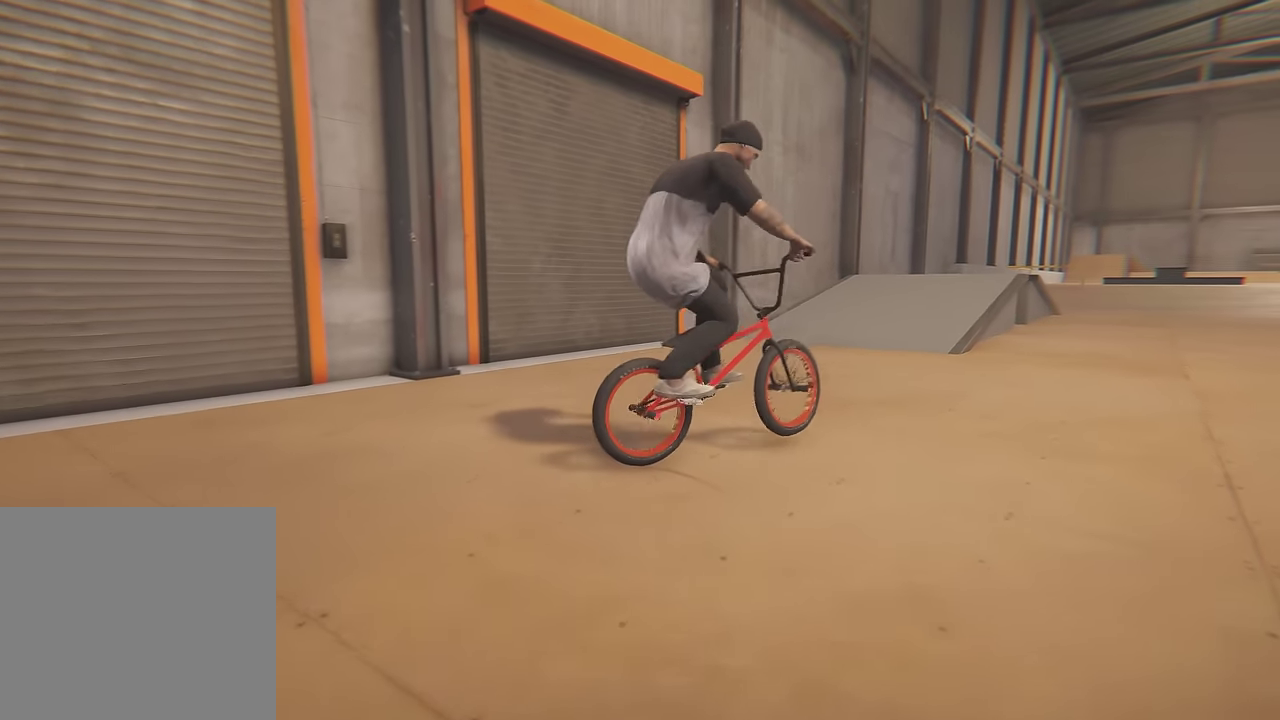
{"dt_ms": 500, "buttons": ["A"], "left_stick": "up", "right_stick": "center", "events": [[17, "A", "down"], [67, "left_stick", "up"], [367, "A", "up"], [450, "A", "down"]]}
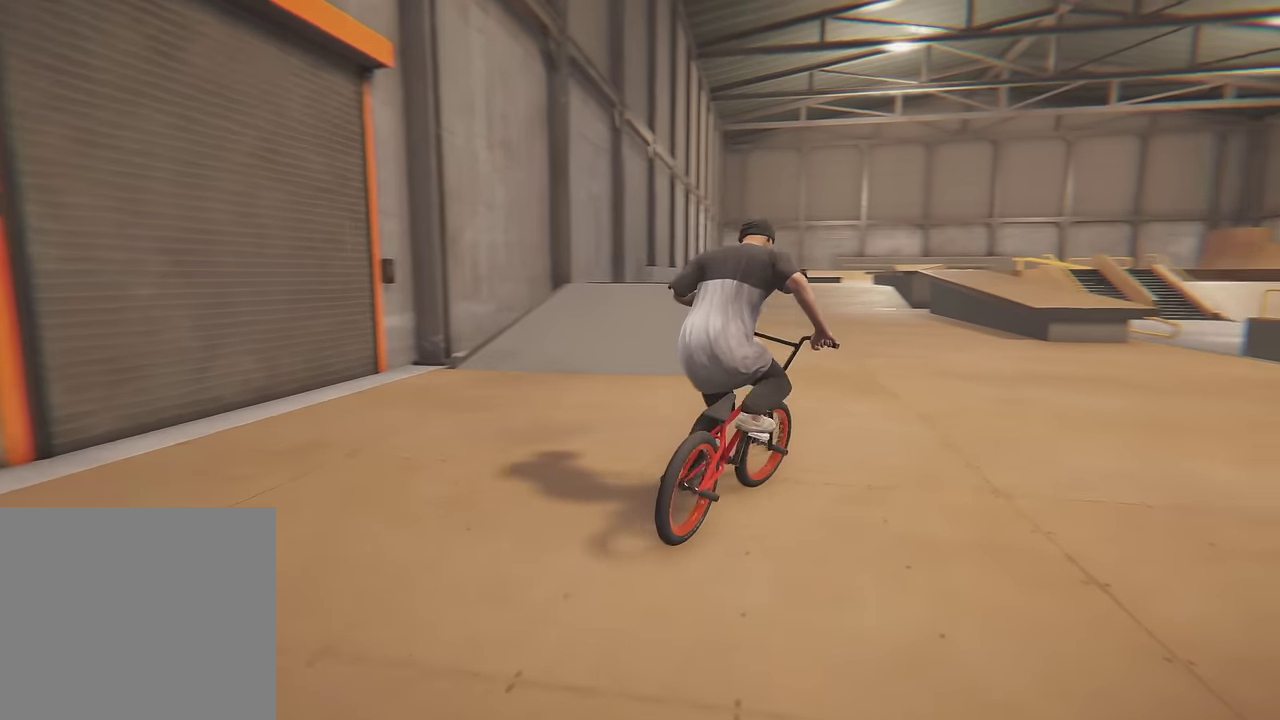
{"dt_ms": 600, "buttons": [], "left_stick": "up", "right_stick": "center", "events": [[50, "A", "up"], [167, "A", "down"], [283, "A", "up"], [383, "A", "down"], [383, "left_stick", "up-left"], [517, "A", "up"], [533, "left_stick", "up"]]}
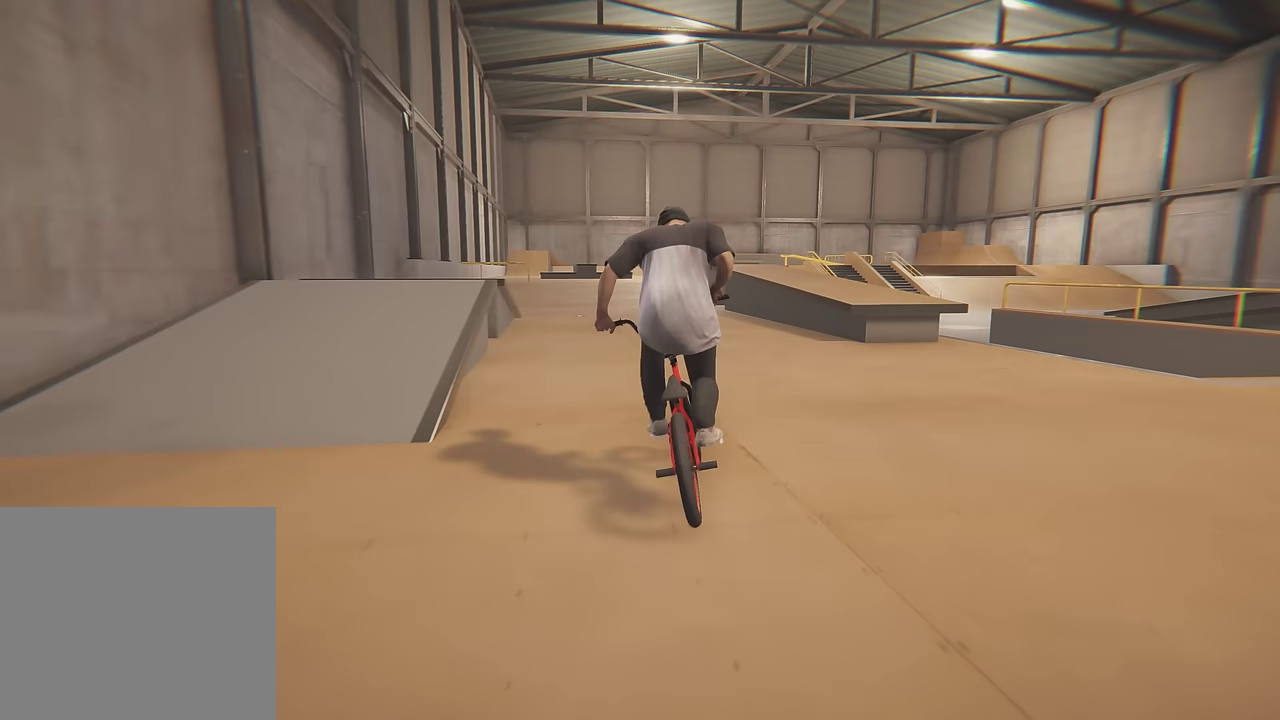
{"dt_ms": 300, "buttons": [], "left_stick": "left", "right_stick": "center", "events": [[83, "left_stick", "center"], [283, "left_stick", "left"]]}
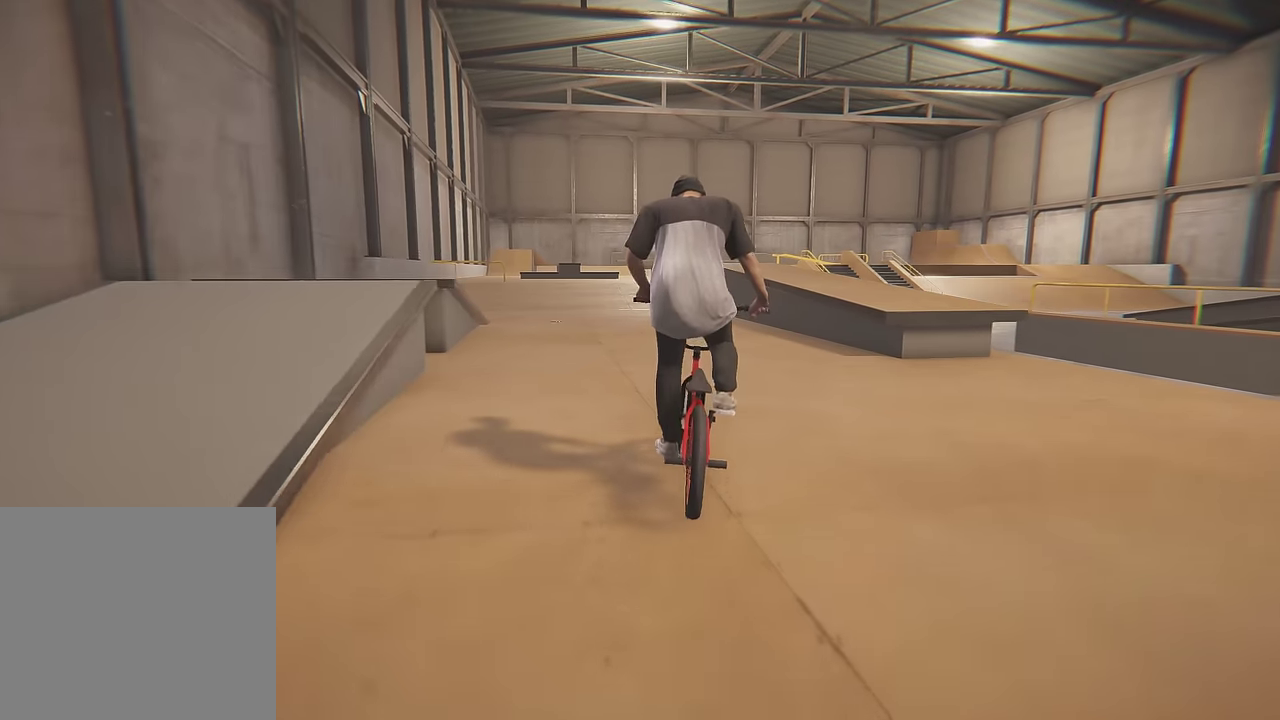
{"dt_ms": 400, "buttons": ["A"], "left_stick": "center", "right_stick": "center", "events": [[117, "left_stick", "center"], [400, "A", "down"]]}
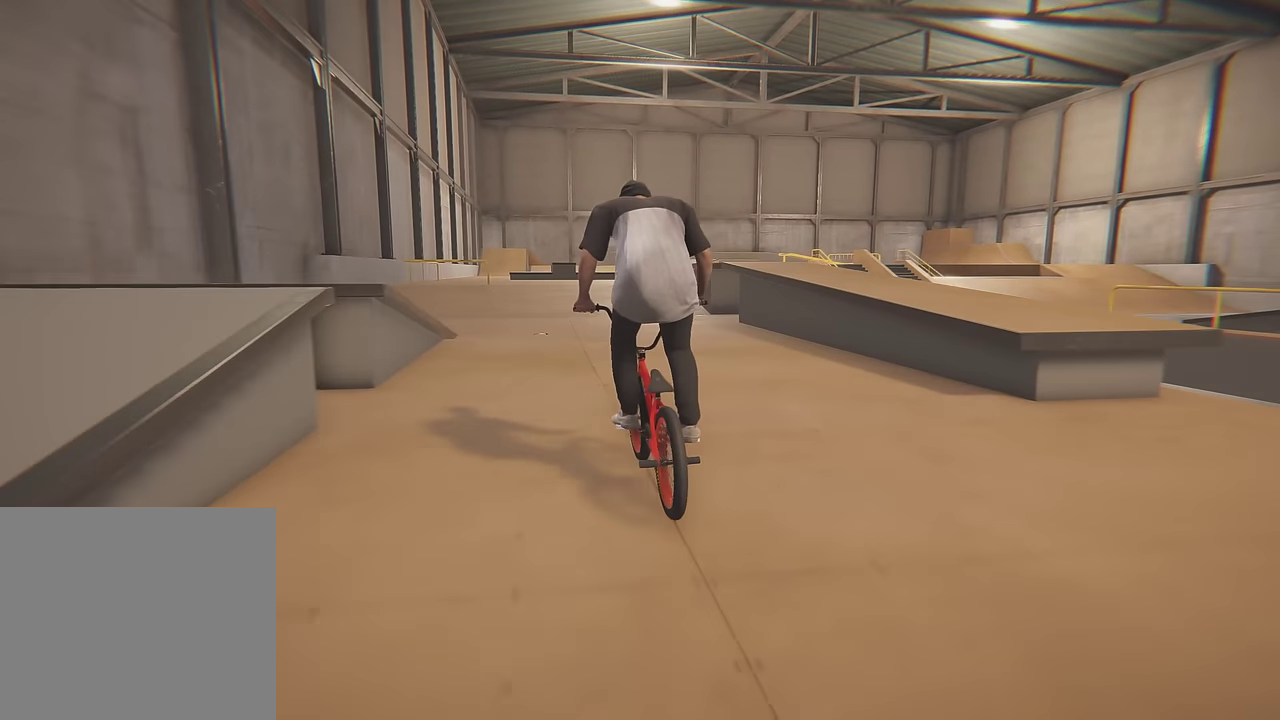
{"dt_ms": 600, "buttons": ["A"], "left_stick": "up", "right_stick": "center", "events": [[17, "left_stick", "up-left"], [150, "A", "up"], [233, "A", "down"], [300, "left_stick", "up"], [350, "A", "up"], [417, "A", "down"]]}
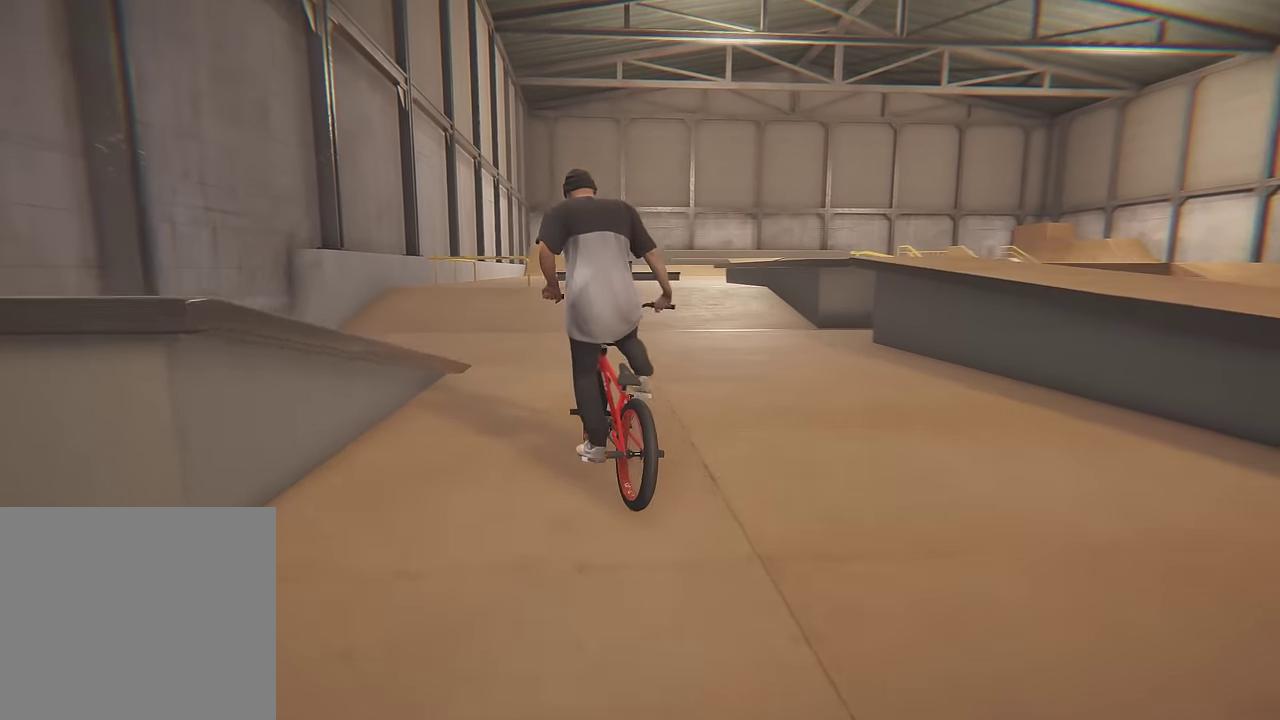
{"dt_ms": 600, "buttons": [], "left_stick": "right", "right_stick": "down"}
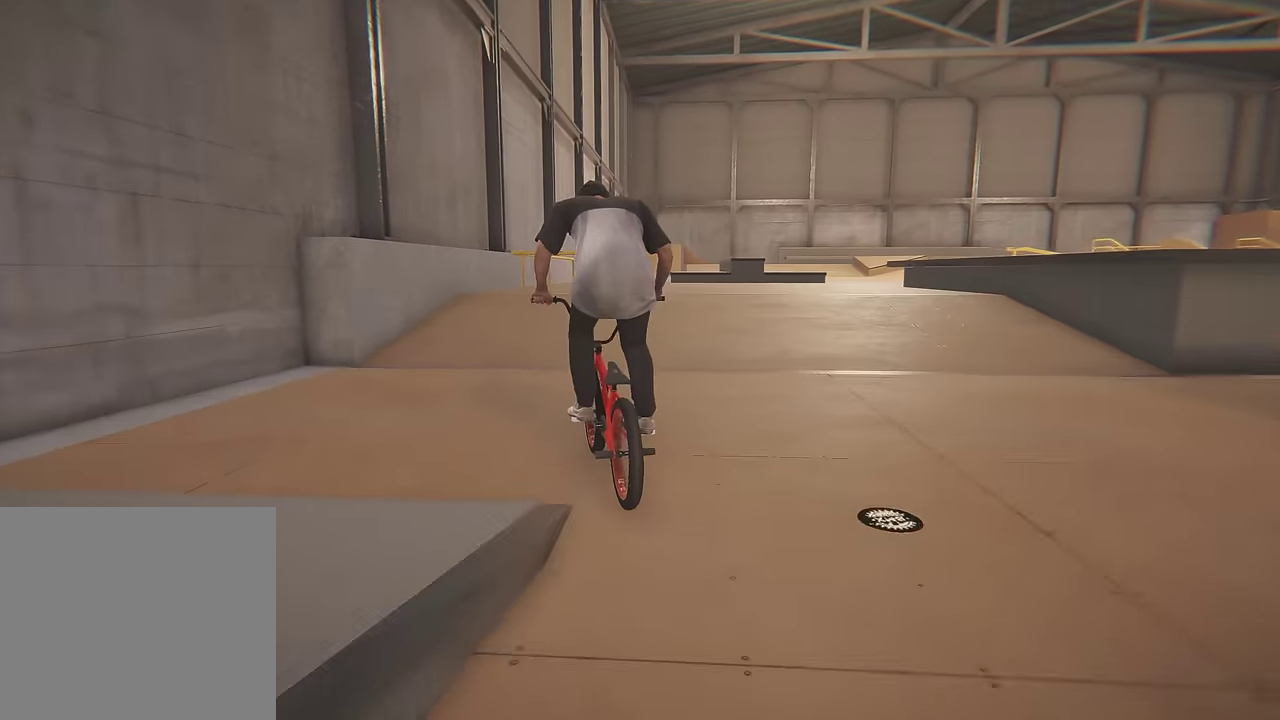
{"dt_ms": 400, "buttons": [], "left_stick": "center", "right_stick": "down", "events": [[83, "left_stick", "center"]]}